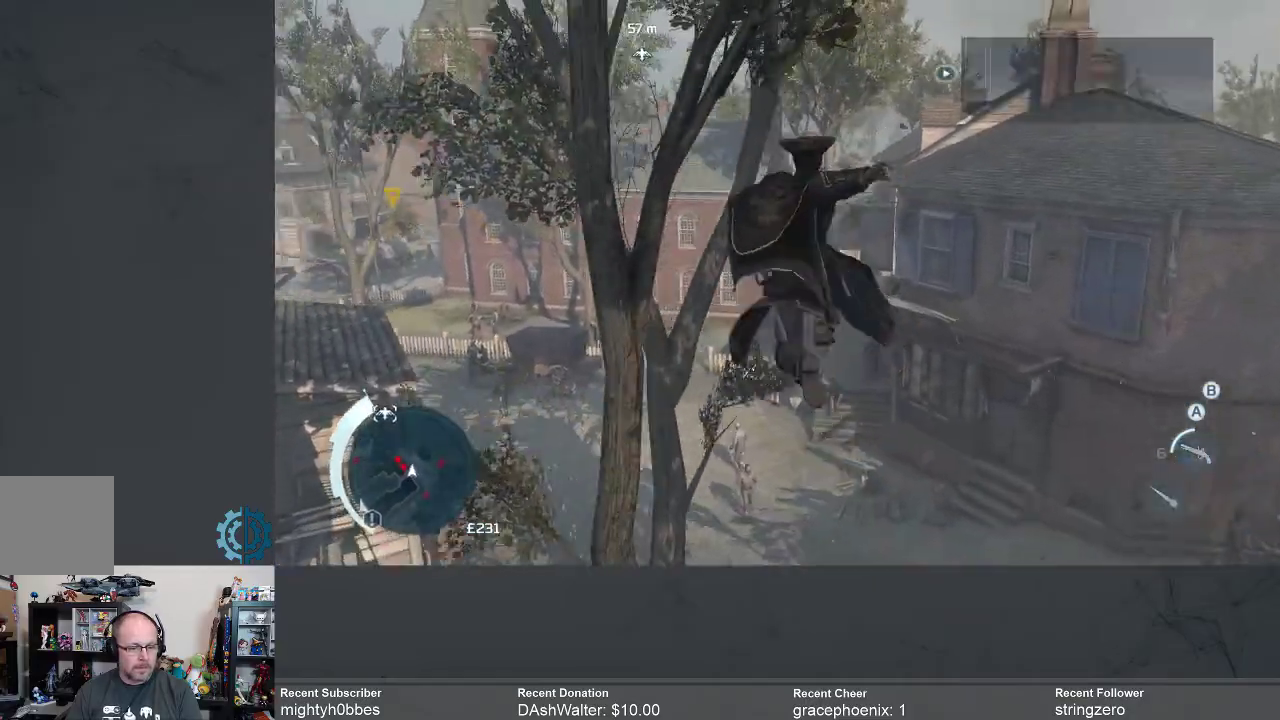
Gameplay with a controller (Xbox layout); each line is a JSON object with the inputs held at the frame after it (dt_ms = milliseconds from this image to that frame). "events" lists button and stick changes between this image and that frame as [ms after this image, input, new state], when the widget could be followed in between.
{"dt_ms": 500, "buttons": ["R2"], "left_stick": "up", "right_stick": "center", "events": [[100, "A", "down"], [200, "A", "up"], [267, "A", "down"], [333, "A", "up"], [333, "left_stick", "up"], [433, "A", "down"], [500, "A", "up"]]}
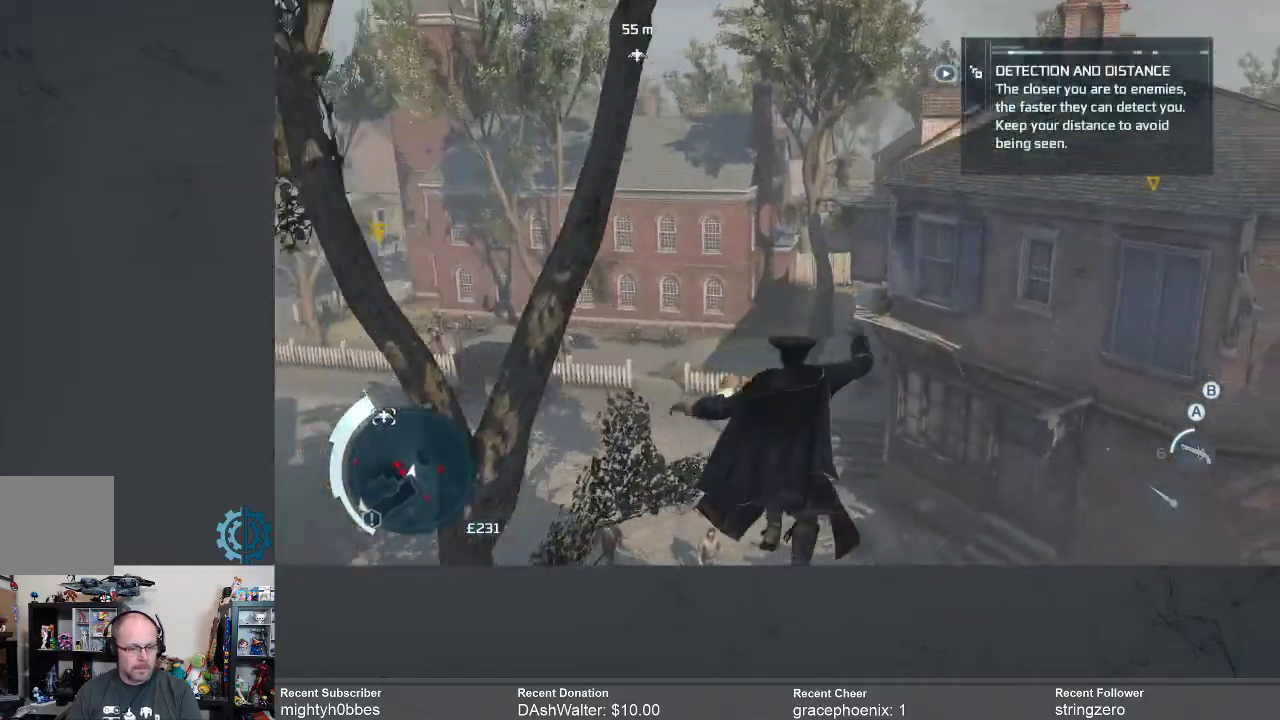
{"dt_ms": 500, "buttons": ["R2"], "left_stick": "up", "right_stick": "center", "events": [[100, "A", "down"], [167, "A", "up"], [233, "A", "down"], [300, "A", "up"], [400, "A", "down"], [433, "A", "up"]]}
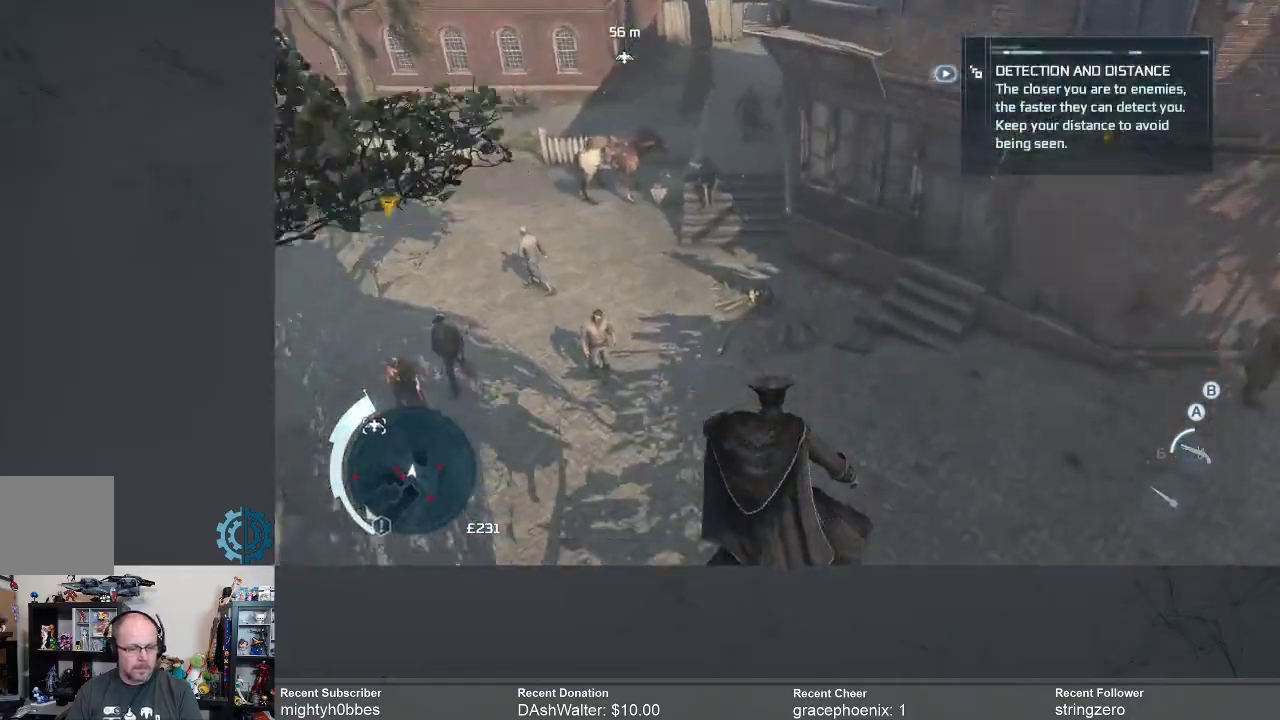
{"dt_ms": 500, "buttons": ["R2"], "left_stick": "up", "right_stick": "center", "events": [[33, "A", "down"], [100, "A", "up"], [200, "A", "down"], [267, "A", "up"], [333, "A", "down"], [433, "A", "up"]]}
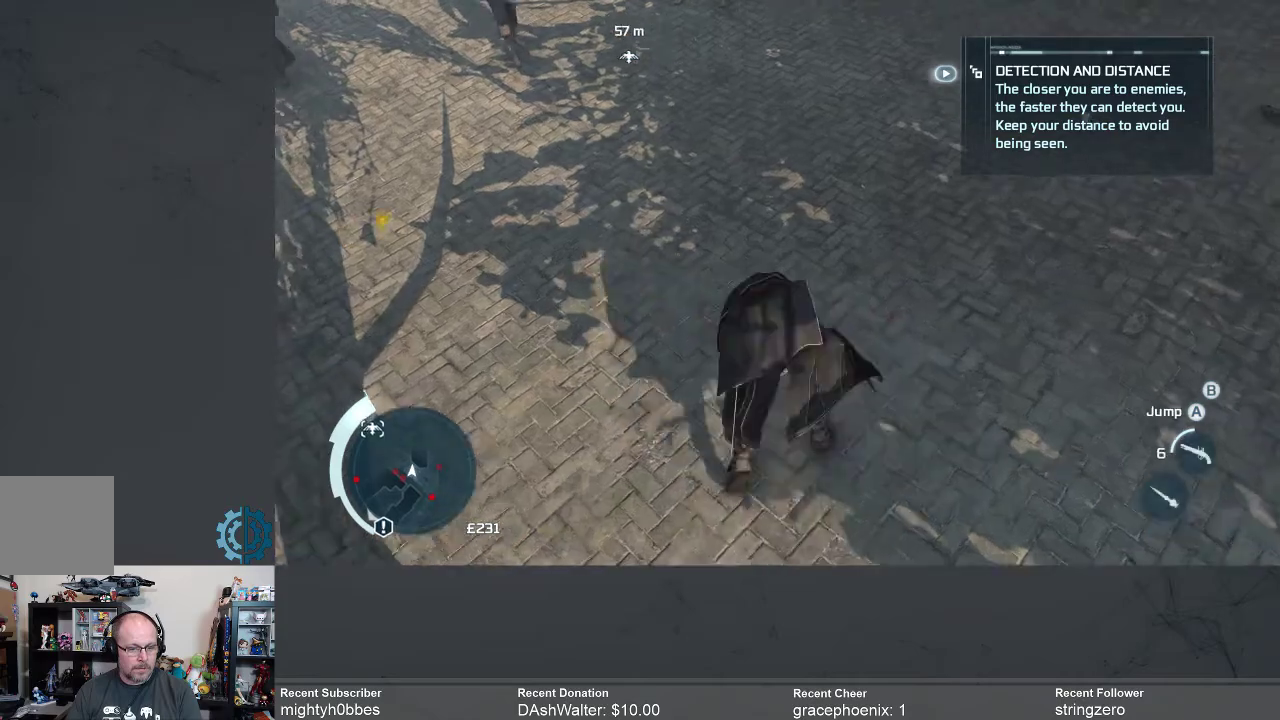
{"dt_ms": 500, "buttons": ["R2"], "left_stick": "up", "right_stick": "center", "events": [[33, "A", "down"], [100, "A", "up"]]}
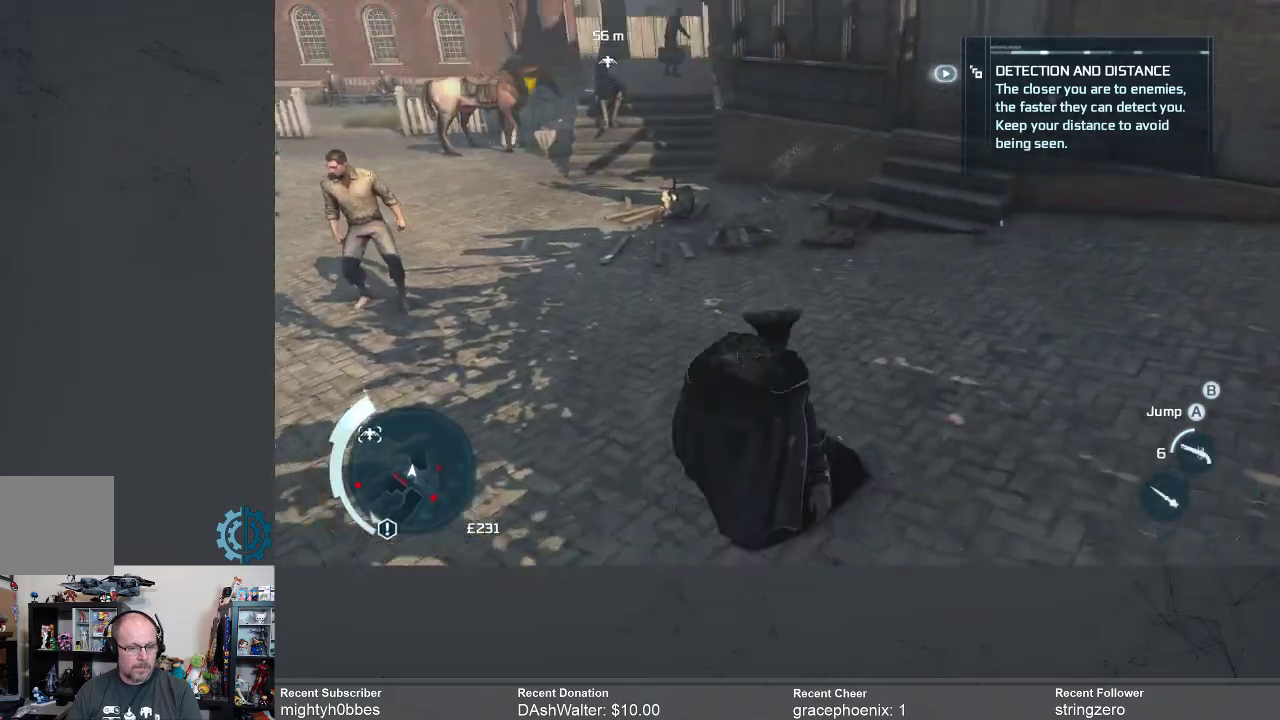
{"dt_ms": 500, "buttons": [], "left_stick": "up", "right_stick": "center", "events": [[100, "right_stick", "left"], [267, "R2", "up"], [267, "right_stick", "center"]]}
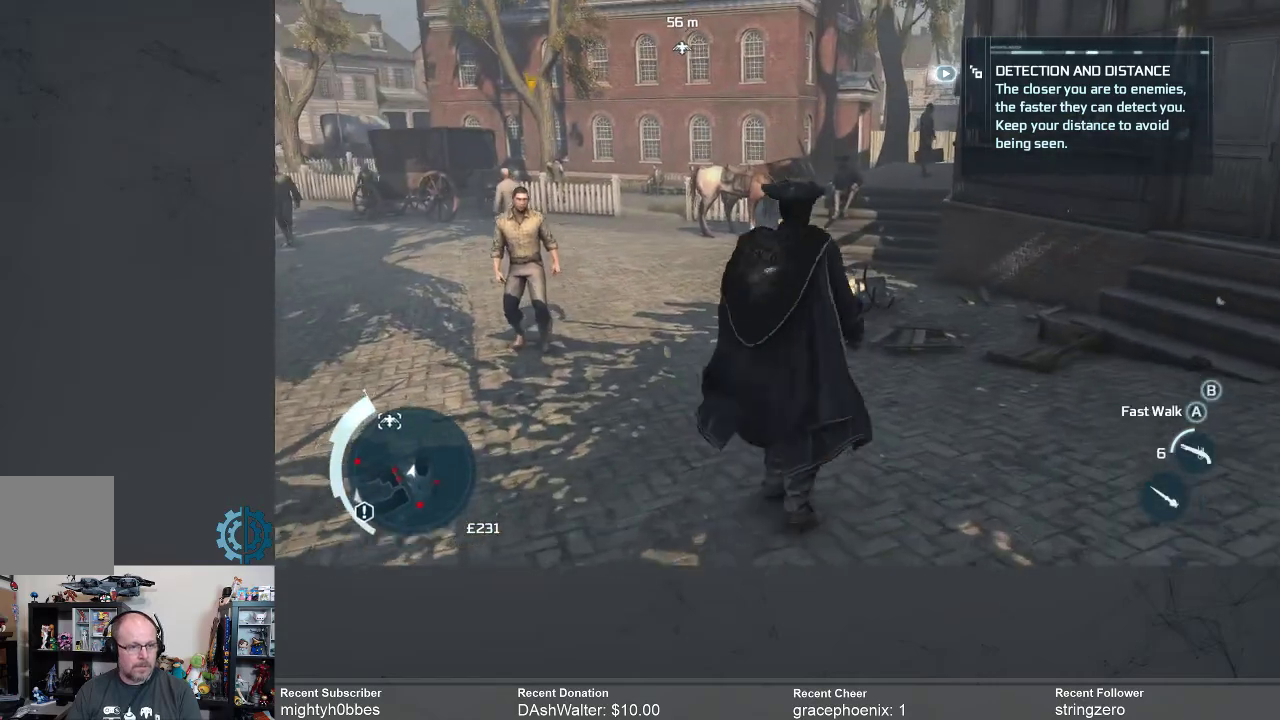
{"dt_ms": 500, "buttons": [], "left_stick": "up", "right_stick": "center", "events": [[133, "right_stick", "up"], [267, "right_stick", "center"]]}
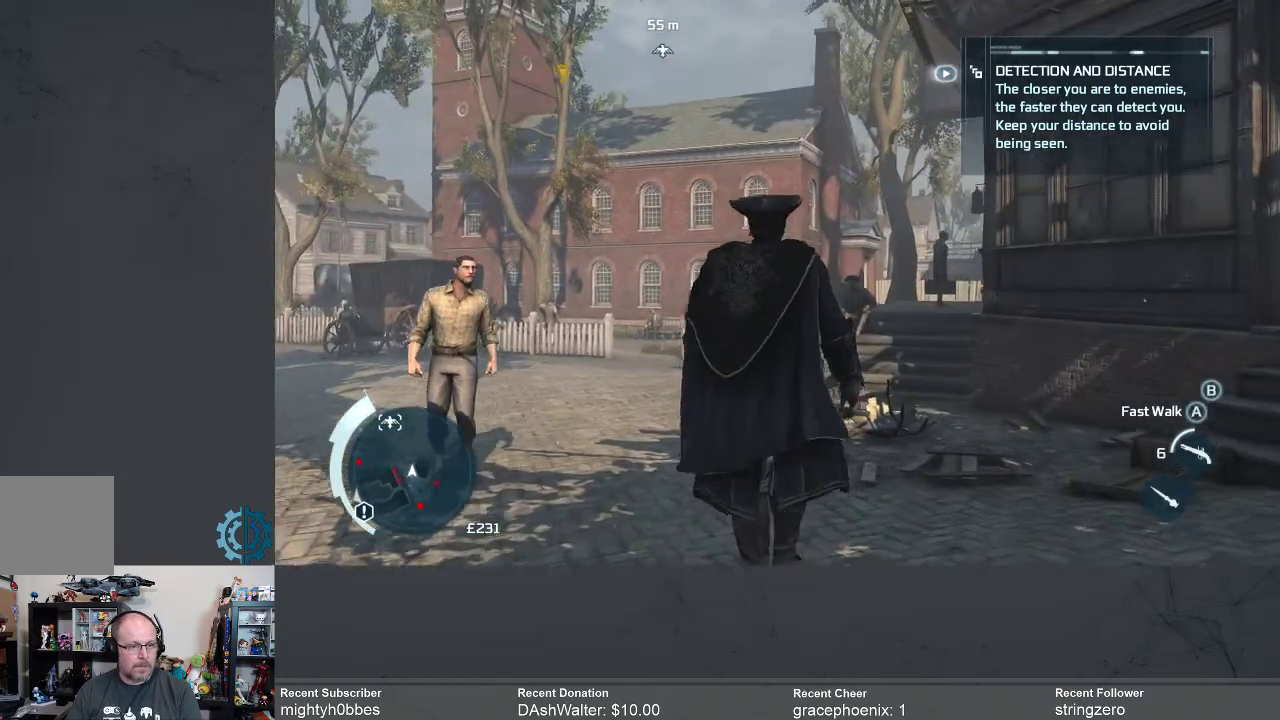
{"dt_ms": 500, "buttons": [], "left_stick": "up", "right_stick": "center", "events": []}
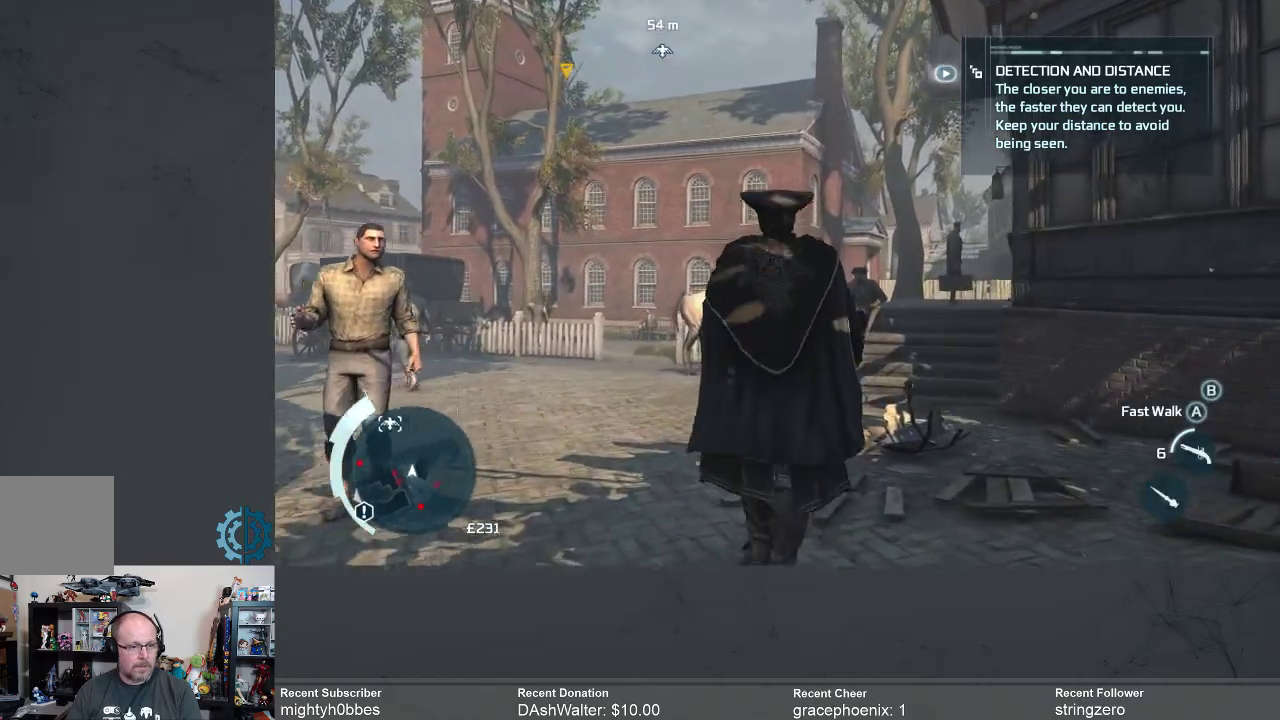
{"dt_ms": 500, "buttons": [], "left_stick": "up", "right_stick": "center", "events": []}
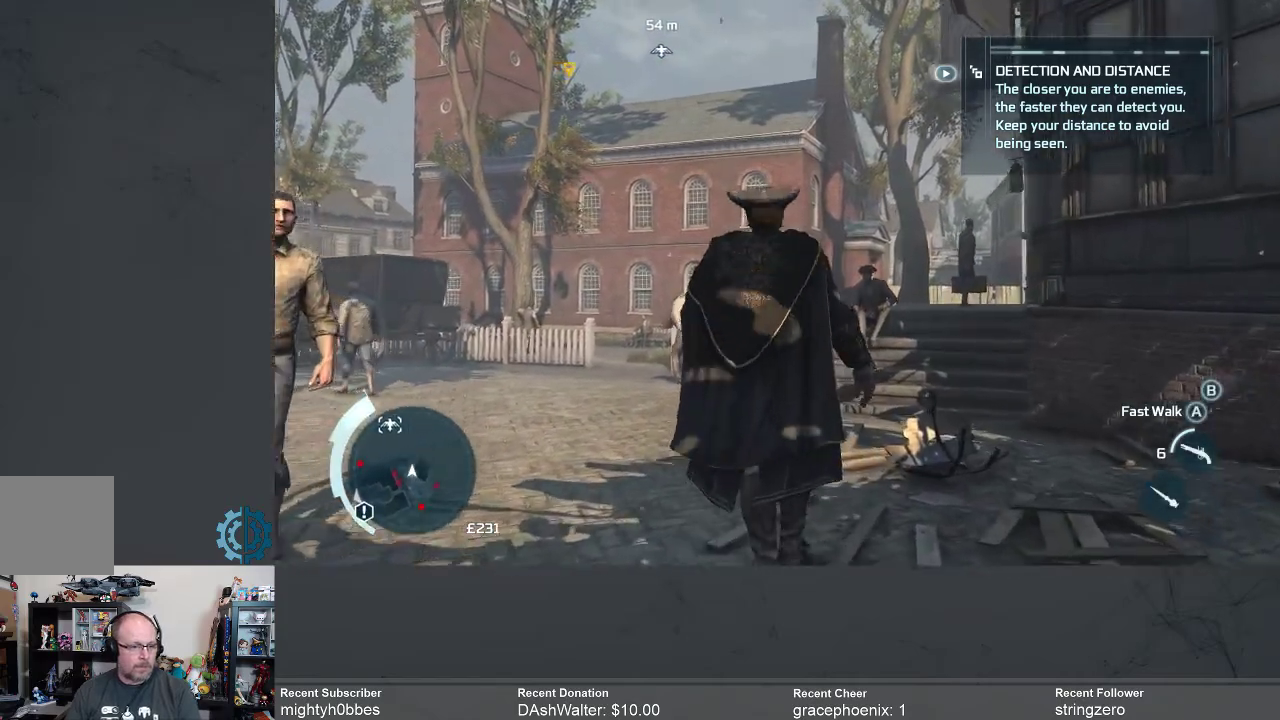
{"dt_ms": 500, "buttons": [], "left_stick": "up", "right_stick": "center", "events": [[33, "right_stick", "left"], [200, "right_stick", "center"]]}
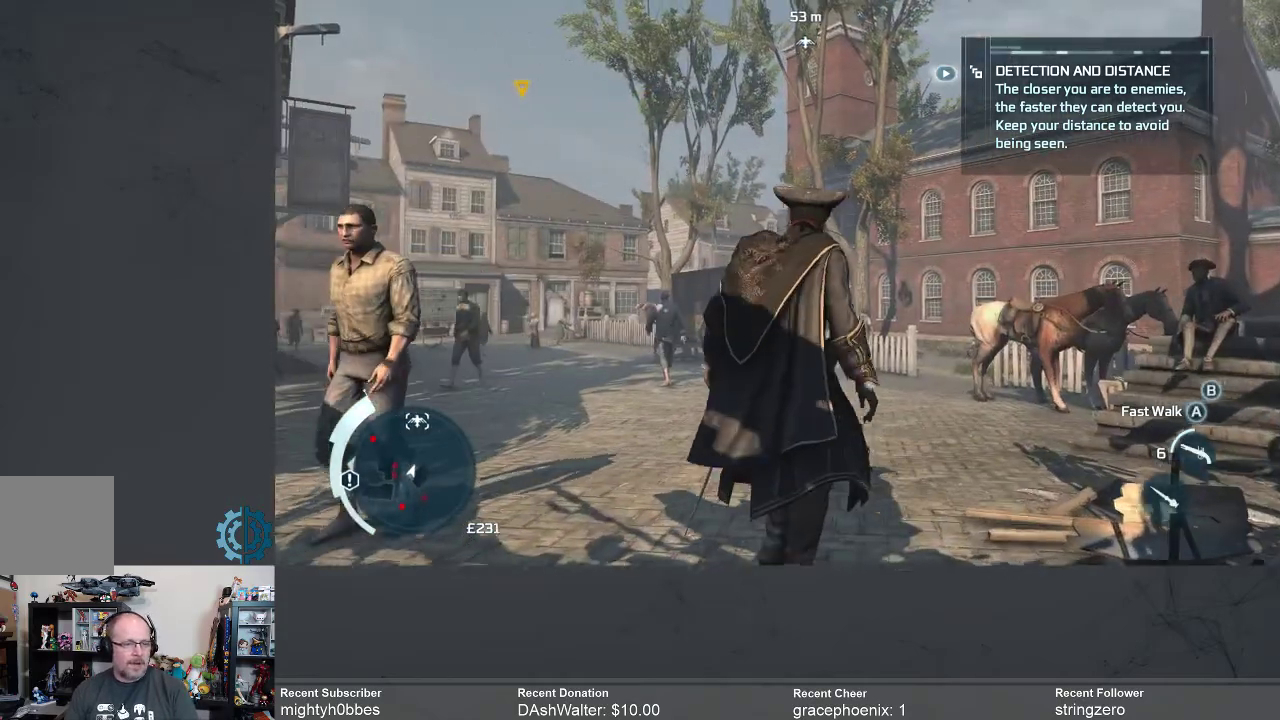
{"dt_ms": 500, "buttons": [], "left_stick": "up-right", "right_stick": "up-left", "events": [[267, "right_stick", "up-left"], [367, "left_stick", "up-right"]]}
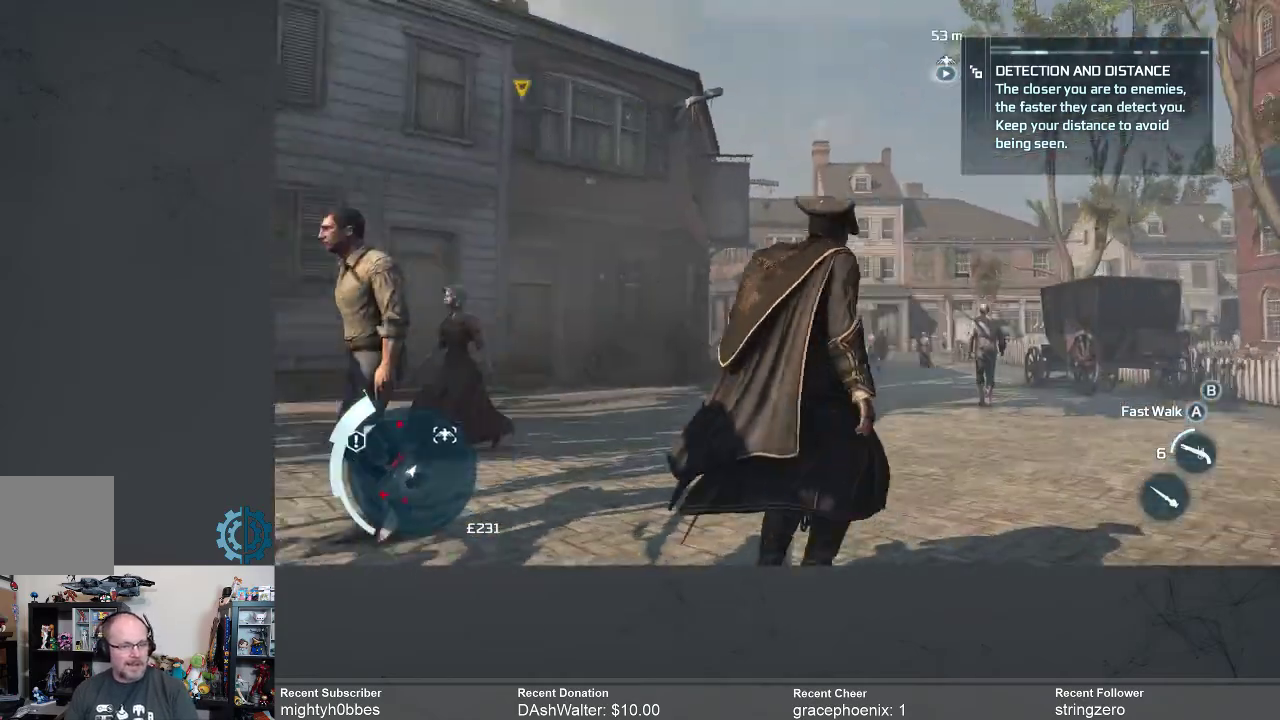
{"dt_ms": 500, "buttons": [], "left_stick": "up-right", "right_stick": "up", "events": [[100, "right_stick", "center"], [300, "right_stick", "up"]]}
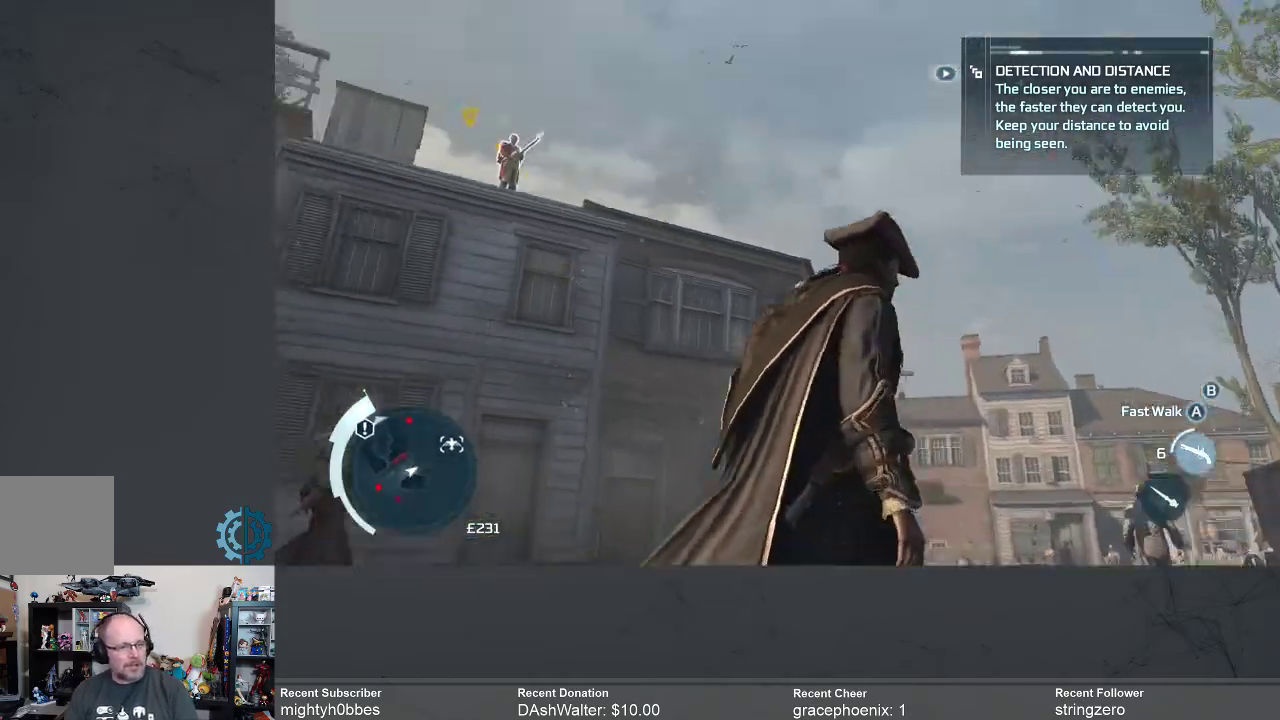
{"dt_ms": 500, "buttons": [], "left_stick": "up-right", "right_stick": "center", "events": [[67, "right_stick", "center"]]}
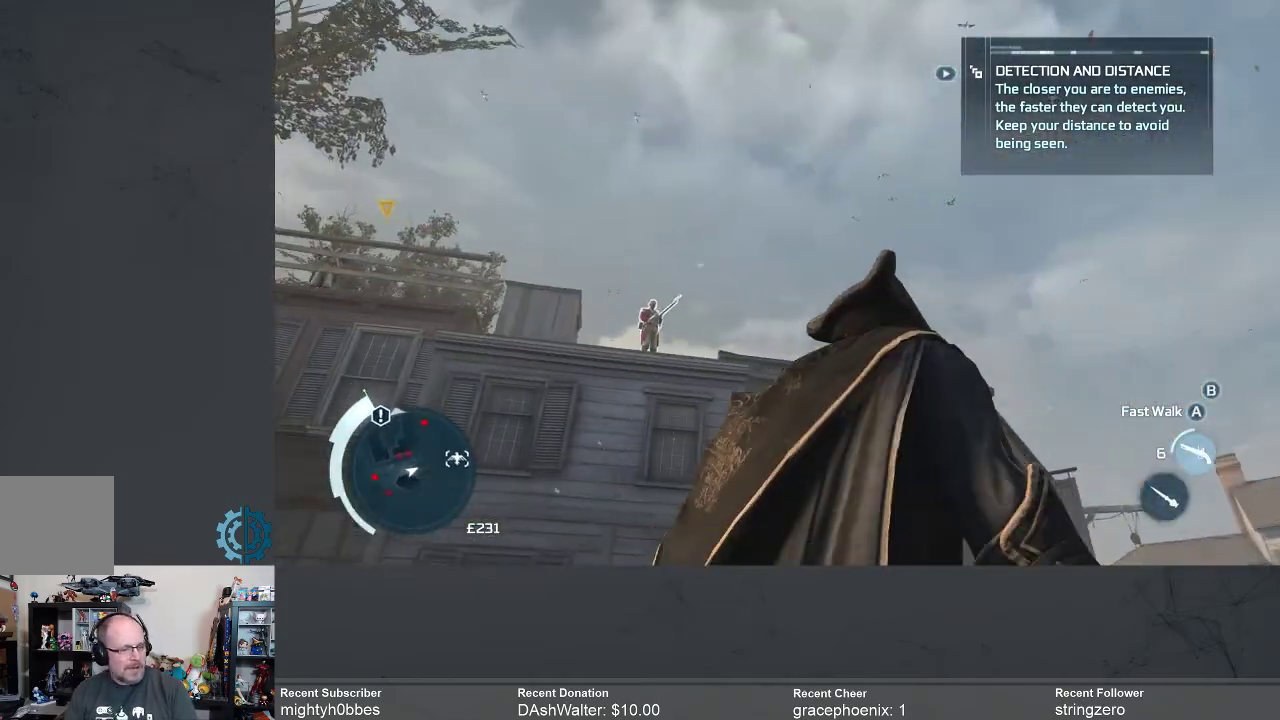
{"dt_ms": 500, "buttons": [], "left_stick": "up-right", "right_stick": "down-right", "events": [[367, "right_stick", "down"], [433, "right_stick", "down-right"]]}
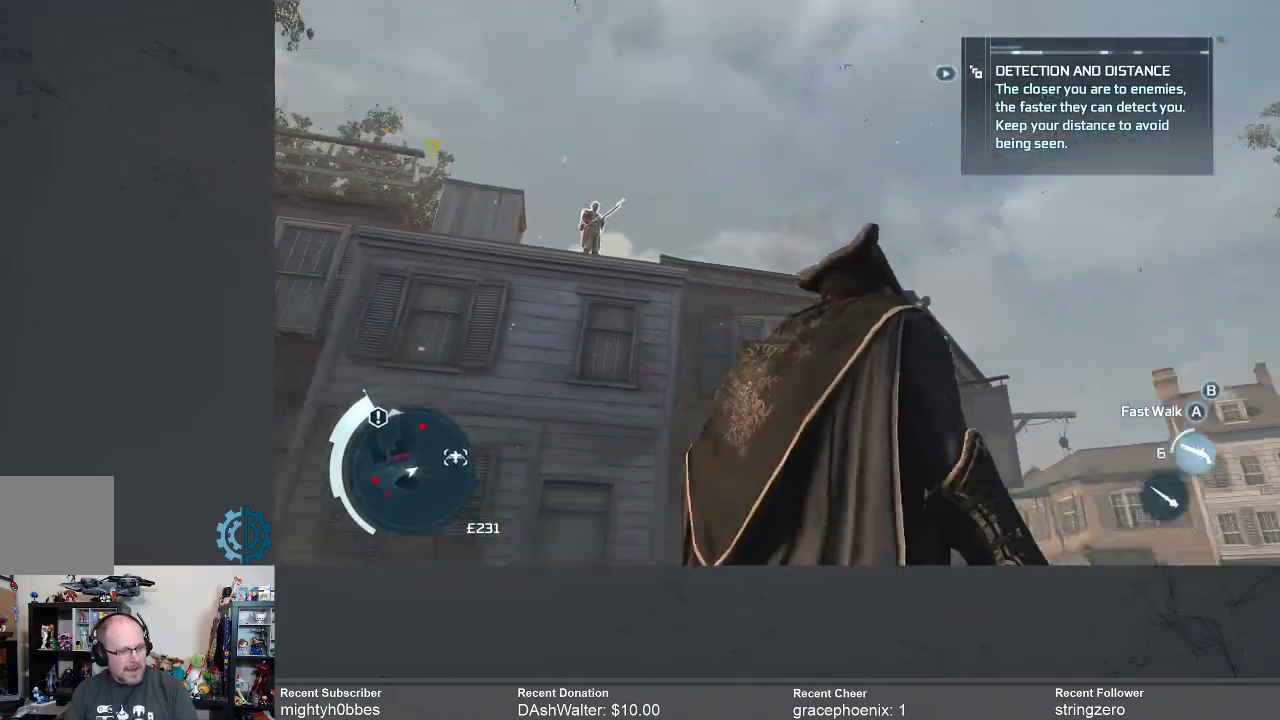
{"dt_ms": 500, "buttons": [], "left_stick": "up", "right_stick": "right", "events": [[267, "right_stick", "center"], [433, "left_stick", "up"], [467, "right_stick", "right"]]}
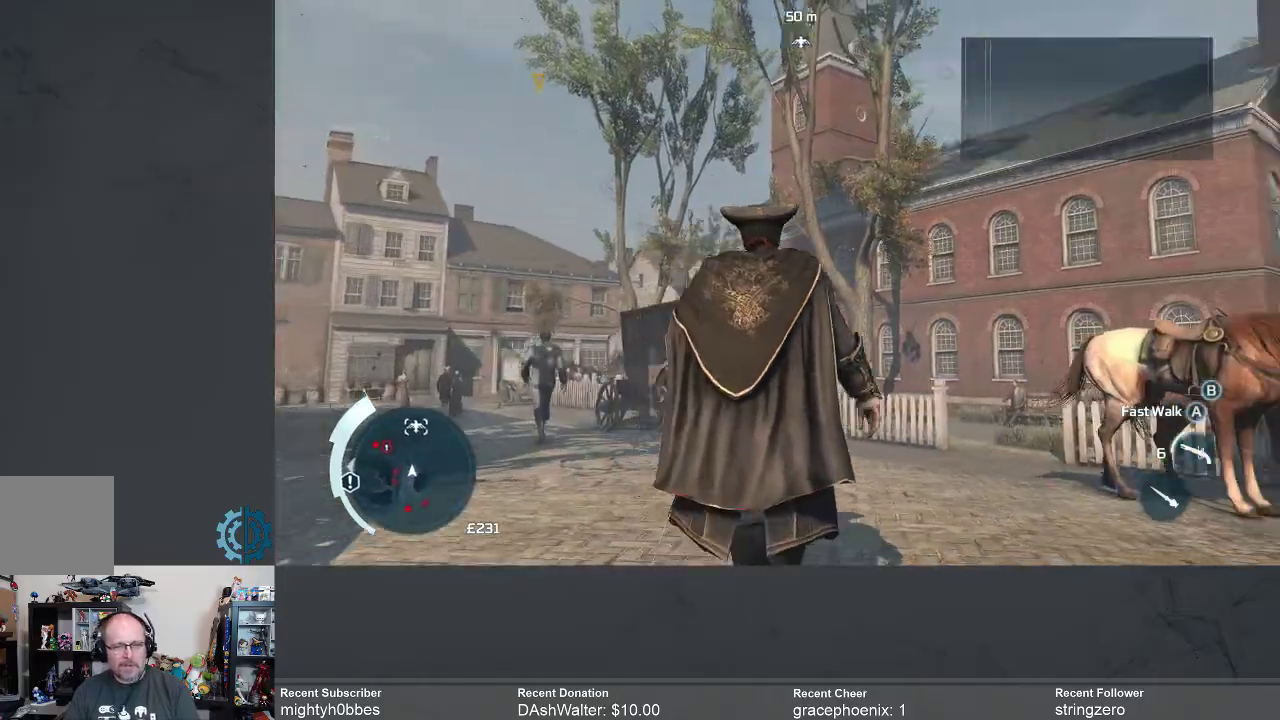
{"dt_ms": 500, "buttons": [], "left_stick": "up", "right_stick": "down", "events": [[133, "right_stick", "center"], [367, "right_stick", "down"]]}
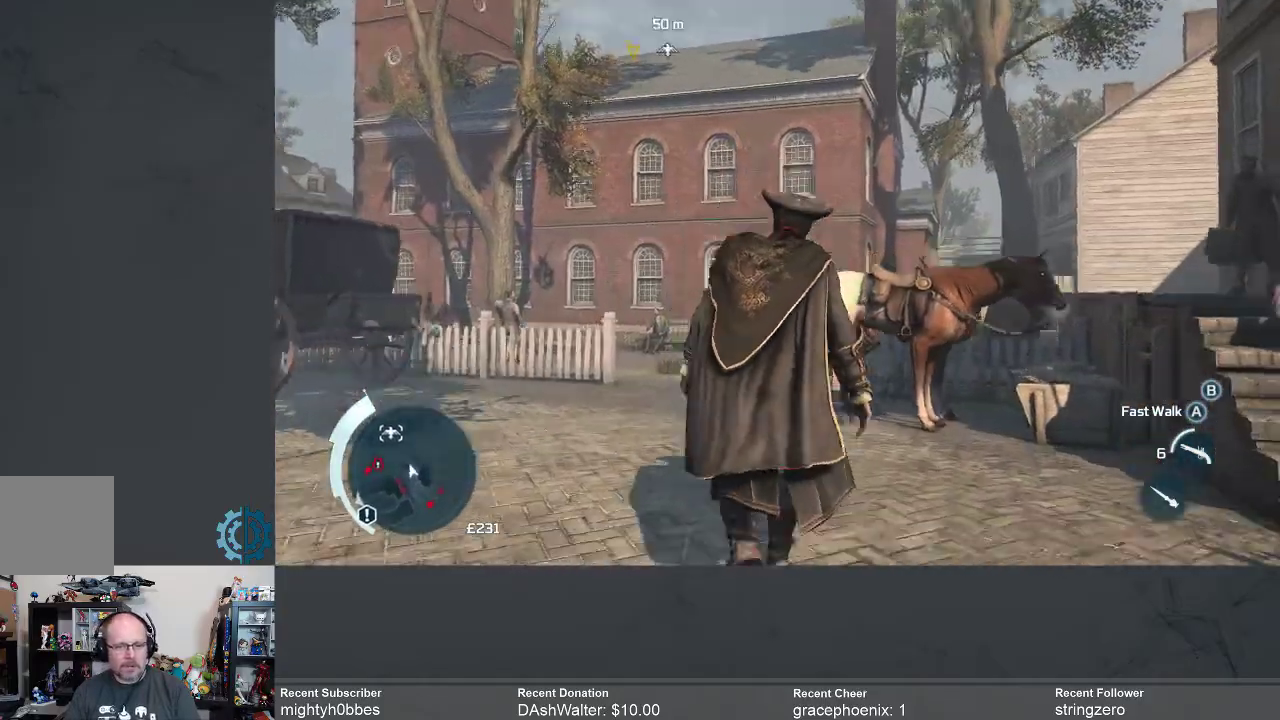
{"dt_ms": 500, "buttons": [], "left_stick": "up", "right_stick": "center", "events": [[67, "right_stick", "center"]]}
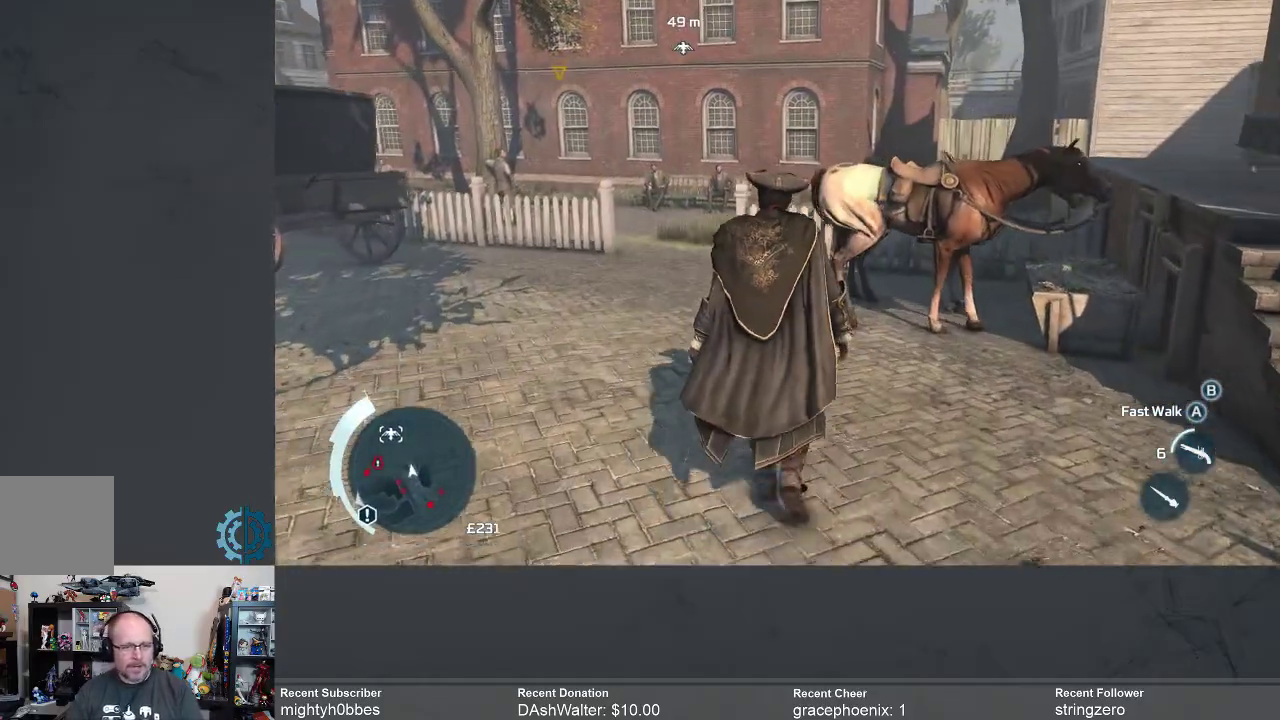
{"dt_ms": 500, "buttons": [], "left_stick": "up", "right_stick": "center", "events": [[133, "right_stick", "up"], [200, "right_stick", "center"]]}
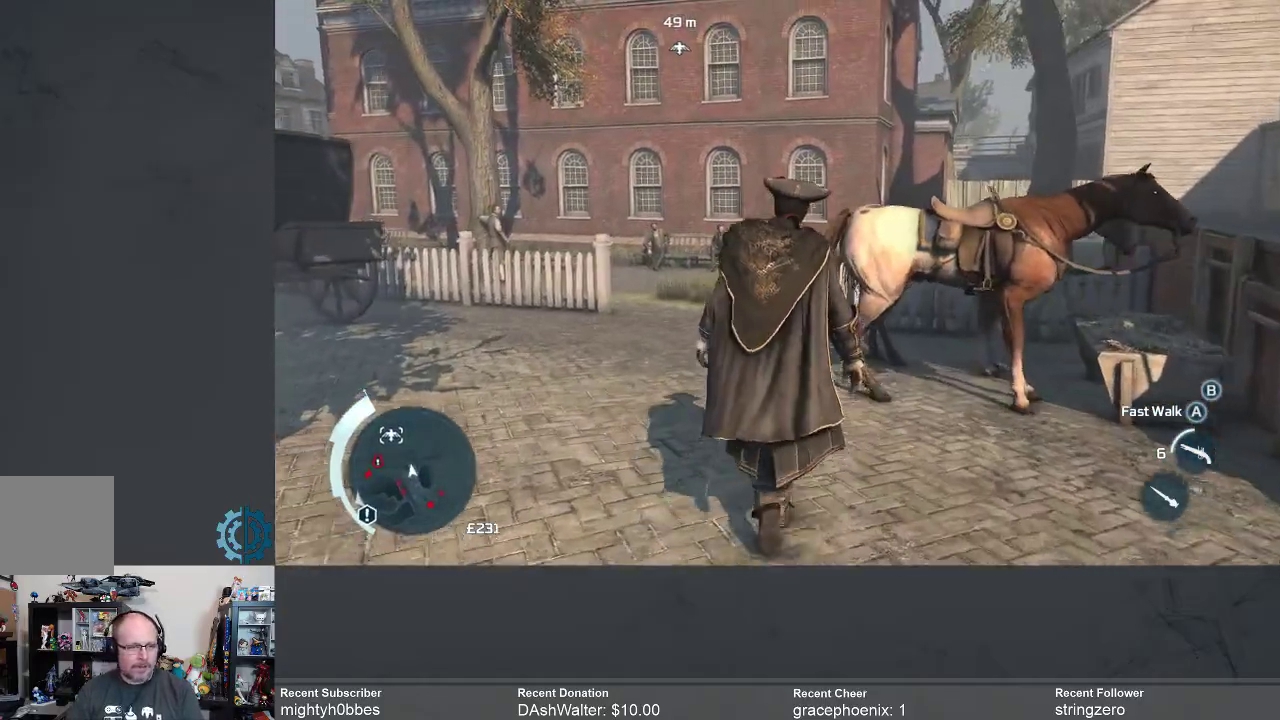
{"dt_ms": 500, "buttons": [], "left_stick": "up", "right_stick": "center", "events": [[33, "right_stick", "up"], [100, "right_stick", "center"], [300, "right_stick", "up"], [467, "right_stick", "center"]]}
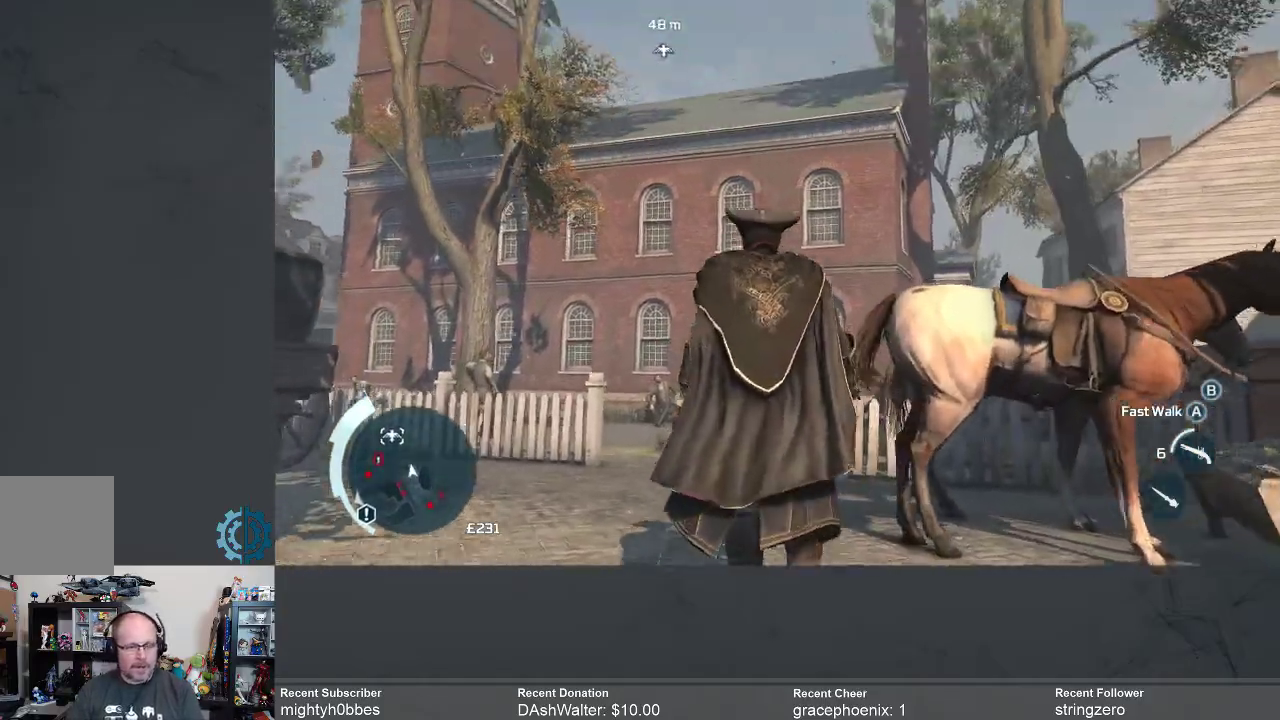
{"dt_ms": 500, "buttons": [], "left_stick": "up", "right_stick": "center", "events": []}
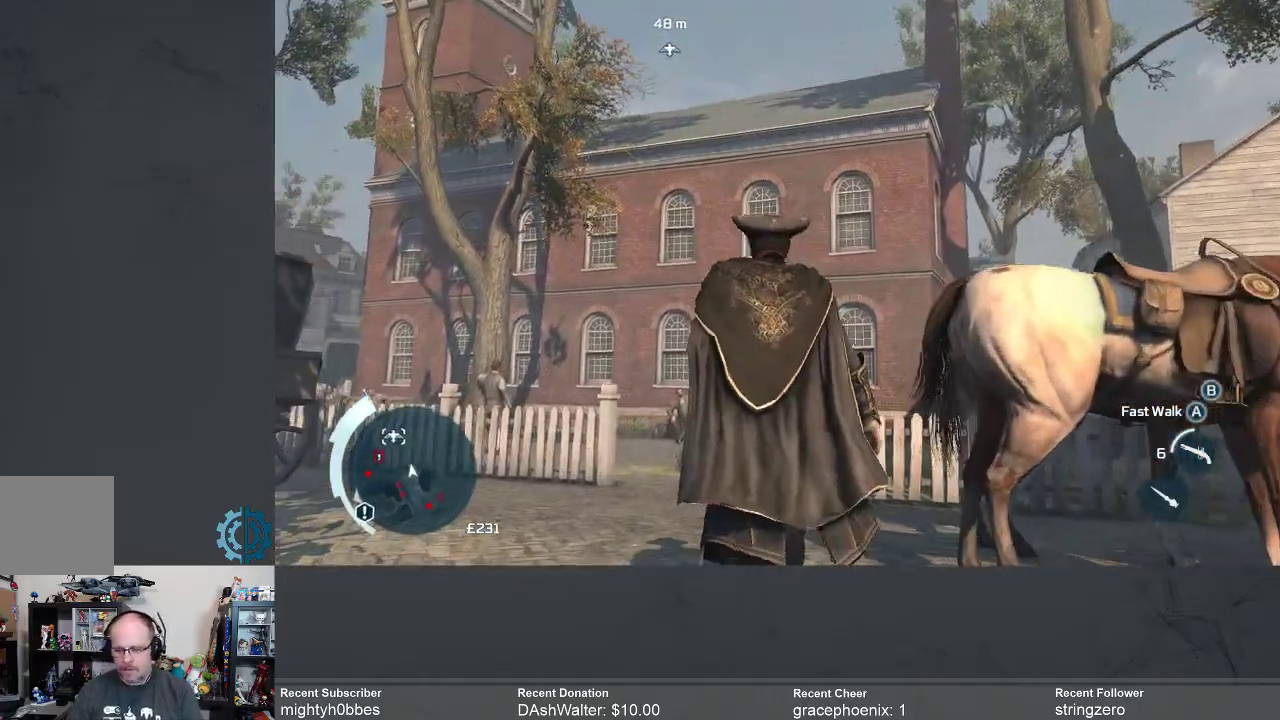
{"dt_ms": 500, "buttons": [], "left_stick": "up", "right_stick": "center", "events": []}
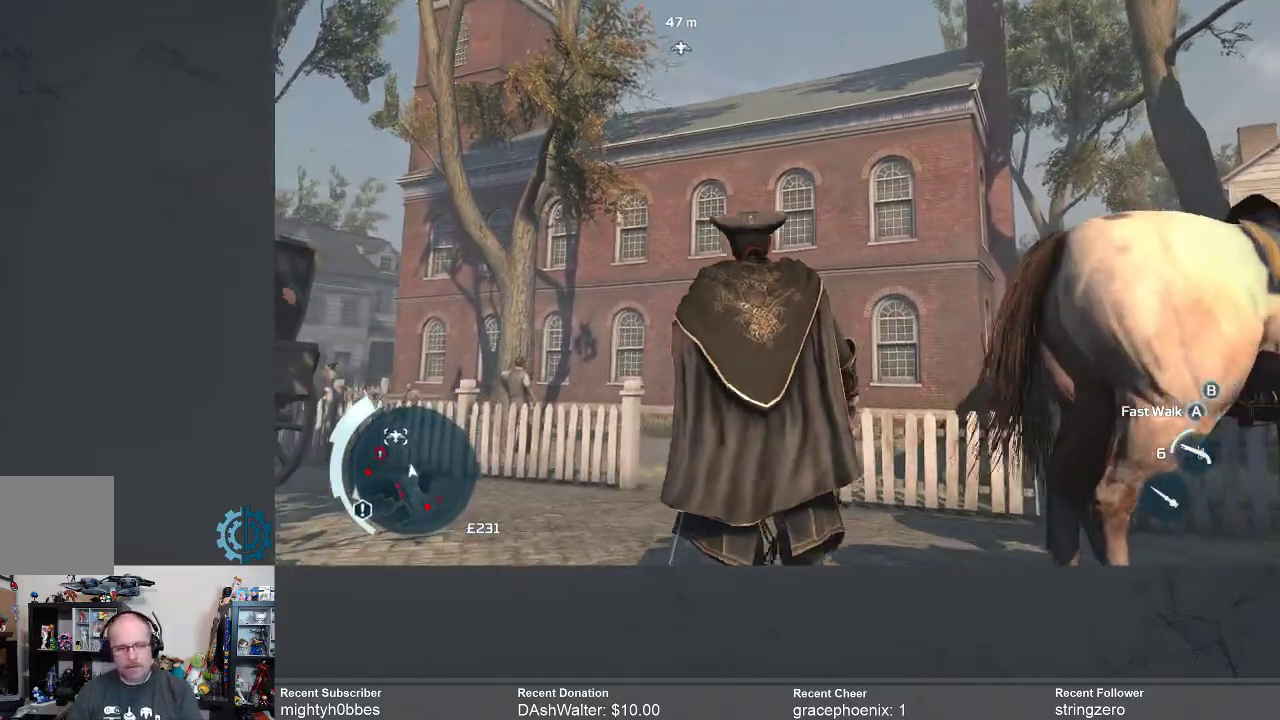
{"dt_ms": 500, "buttons": [], "left_stick": "up", "right_stick": "down", "events": [[33, "right_stick", "up"], [200, "right_stick", "center"], [333, "right_stick", "down"]]}
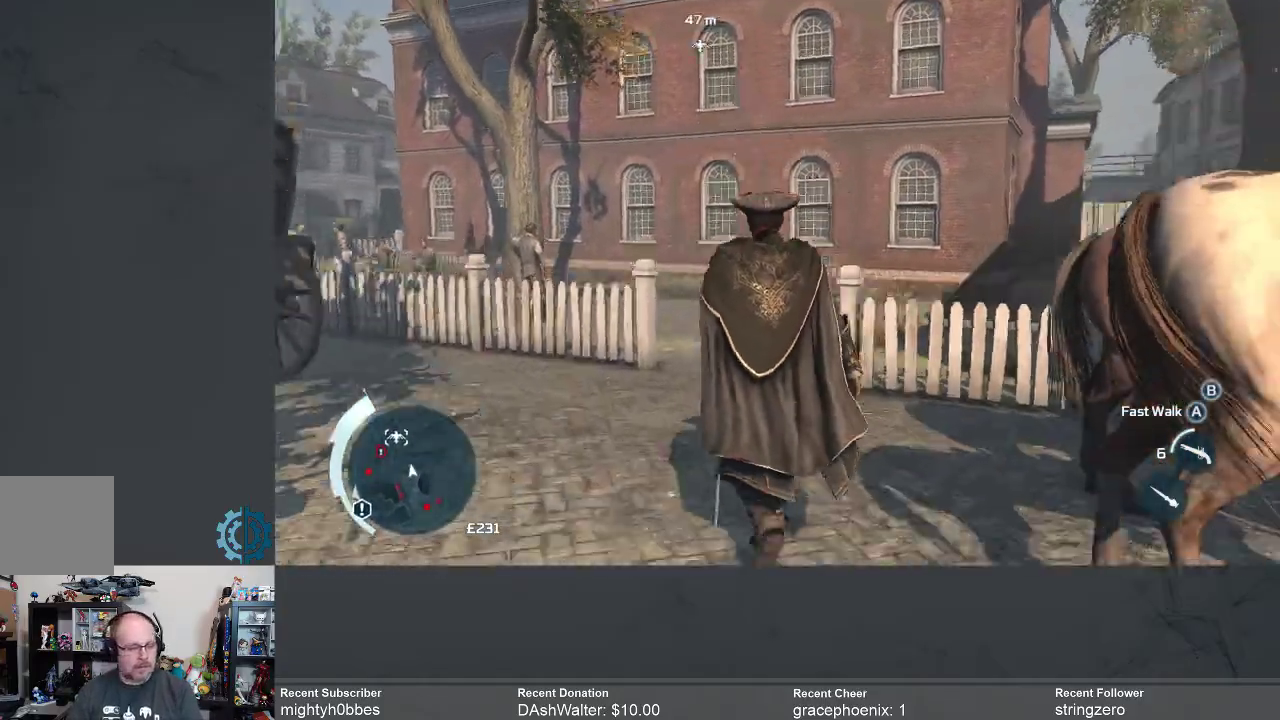
{"dt_ms": 500, "buttons": ["R2"], "left_stick": "up", "right_stick": "center", "events": [[33, "right_stick", "center"], [333, "R2", "down"]]}
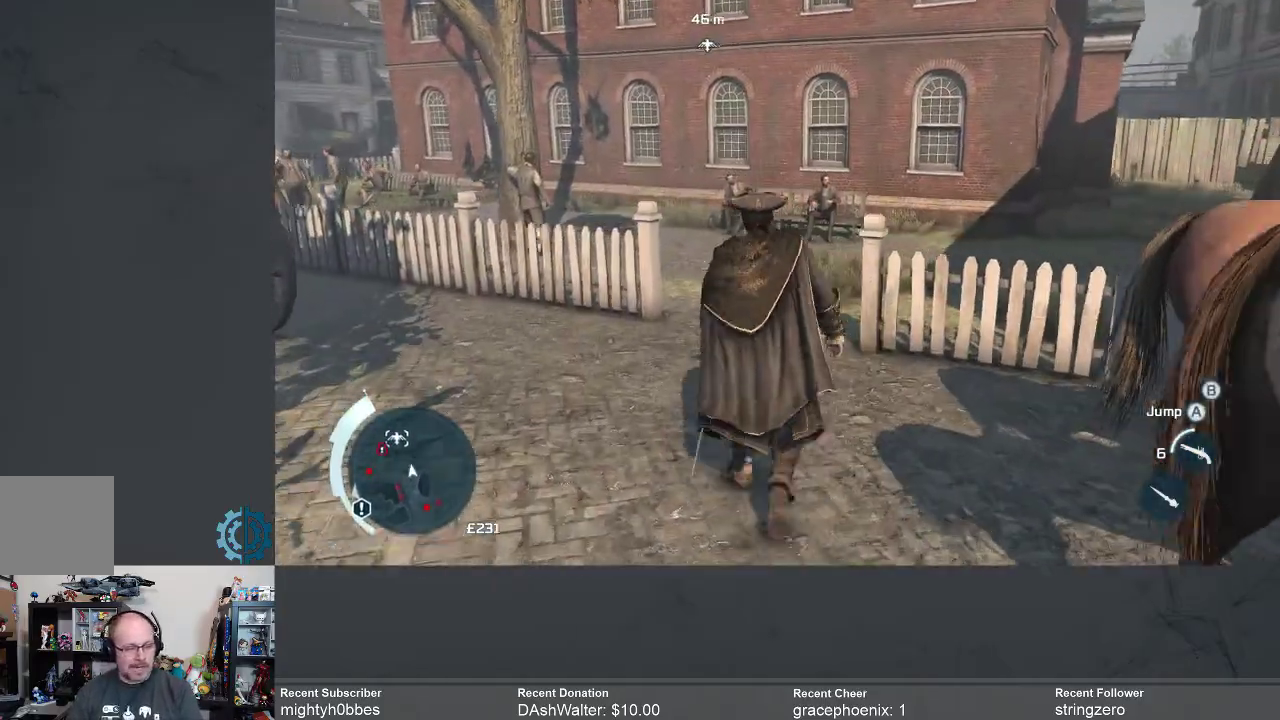
{"dt_ms": 500, "buttons": ["R2"], "left_stick": "up", "right_stick": "right", "events": [[467, "right_stick", "right"]]}
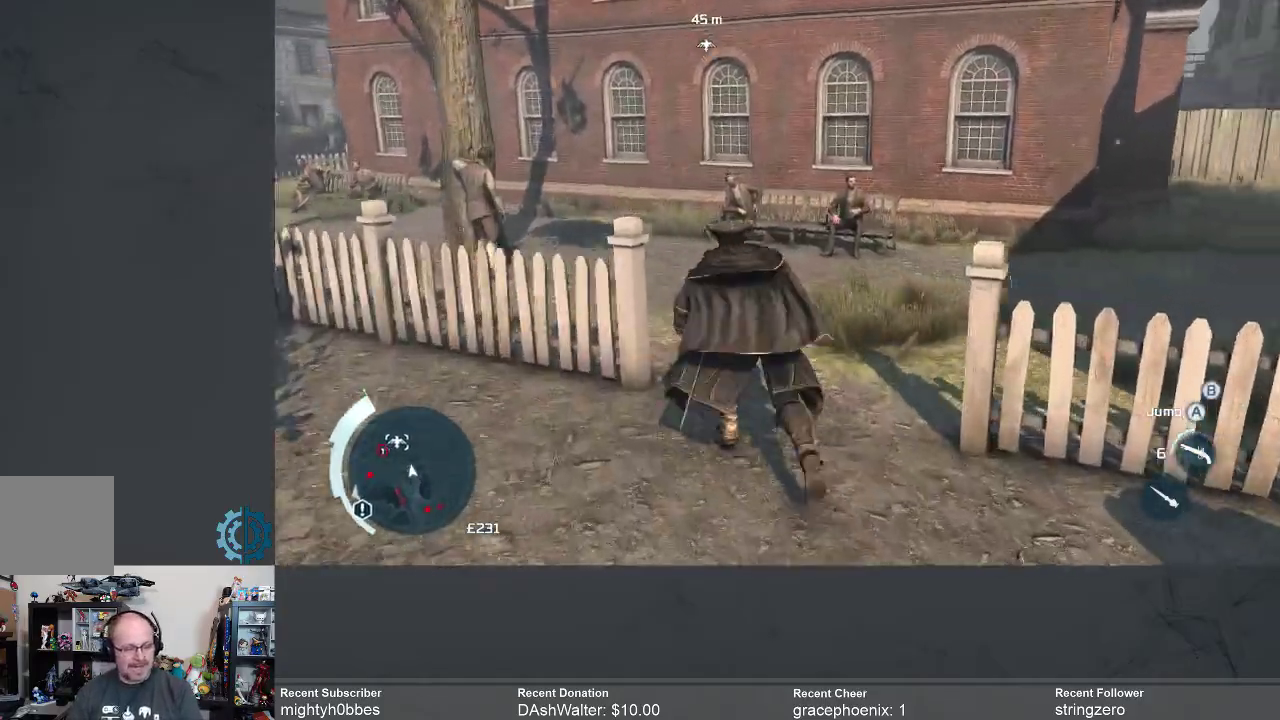
{"dt_ms": 500, "buttons": [], "left_stick": "up-right", "right_stick": "up-right", "events": [[167, "R2", "up"], [167, "left_stick", "up-right"], [167, "right_stick", "center"], [400, "right_stick", "up-right"]]}
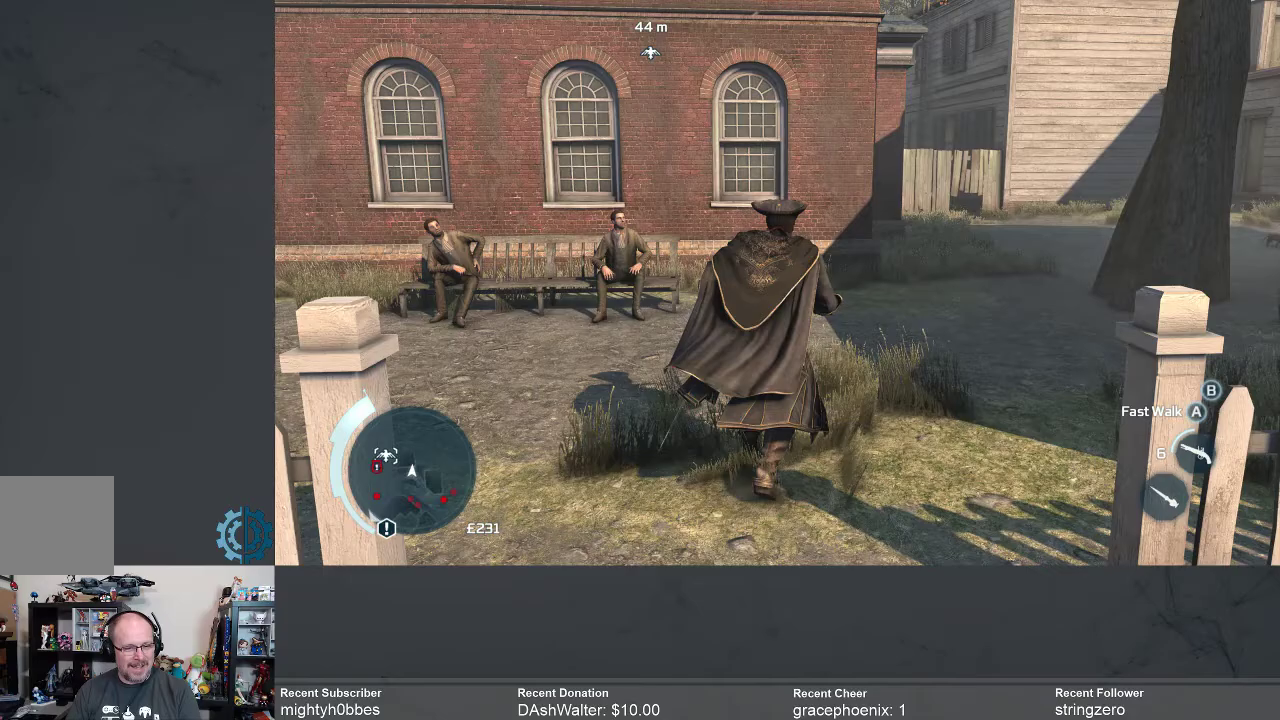
{"dt_ms": 500, "buttons": [], "left_stick": "up", "right_stick": "center", "events": [[33, "right_stick", "center"], [233, "right_stick", "up-right"], [400, "left_stick", "up"], [400, "right_stick", "center"]]}
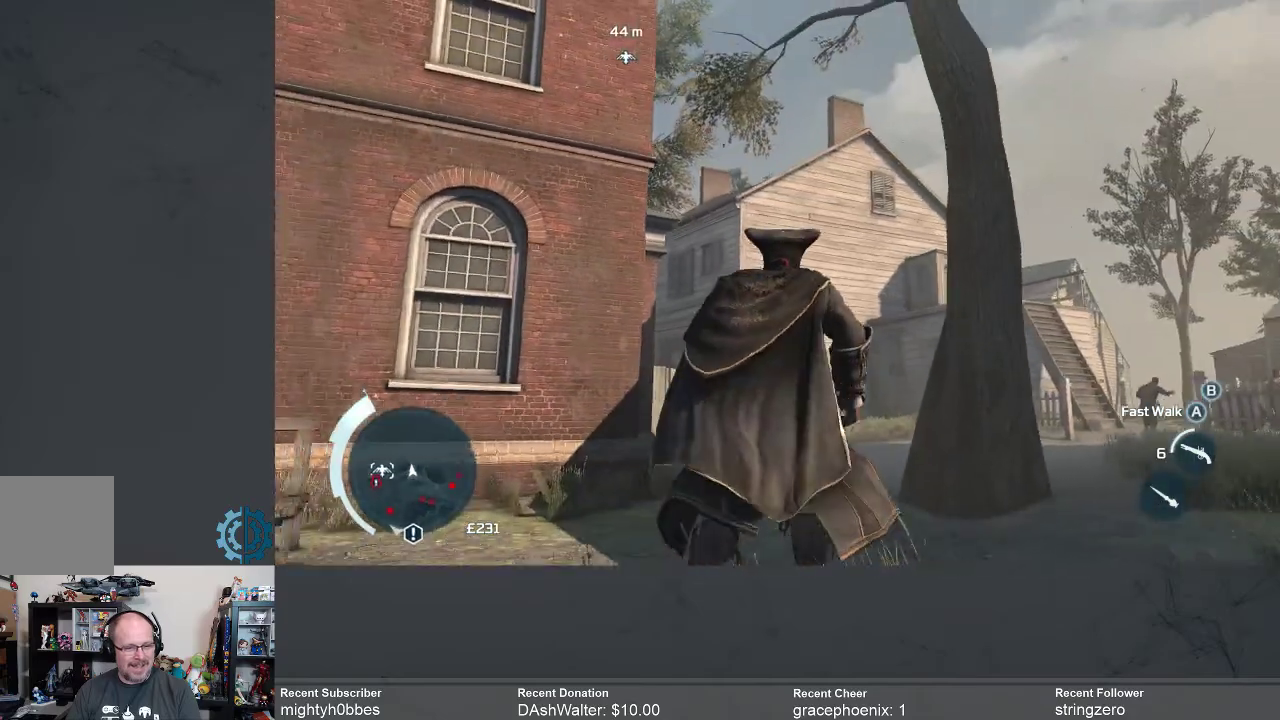
{"dt_ms": 500, "buttons": ["A", "R2"], "left_stick": "up", "right_stick": "center", "events": [[133, "R2", "down"], [233, "A", "down"]]}
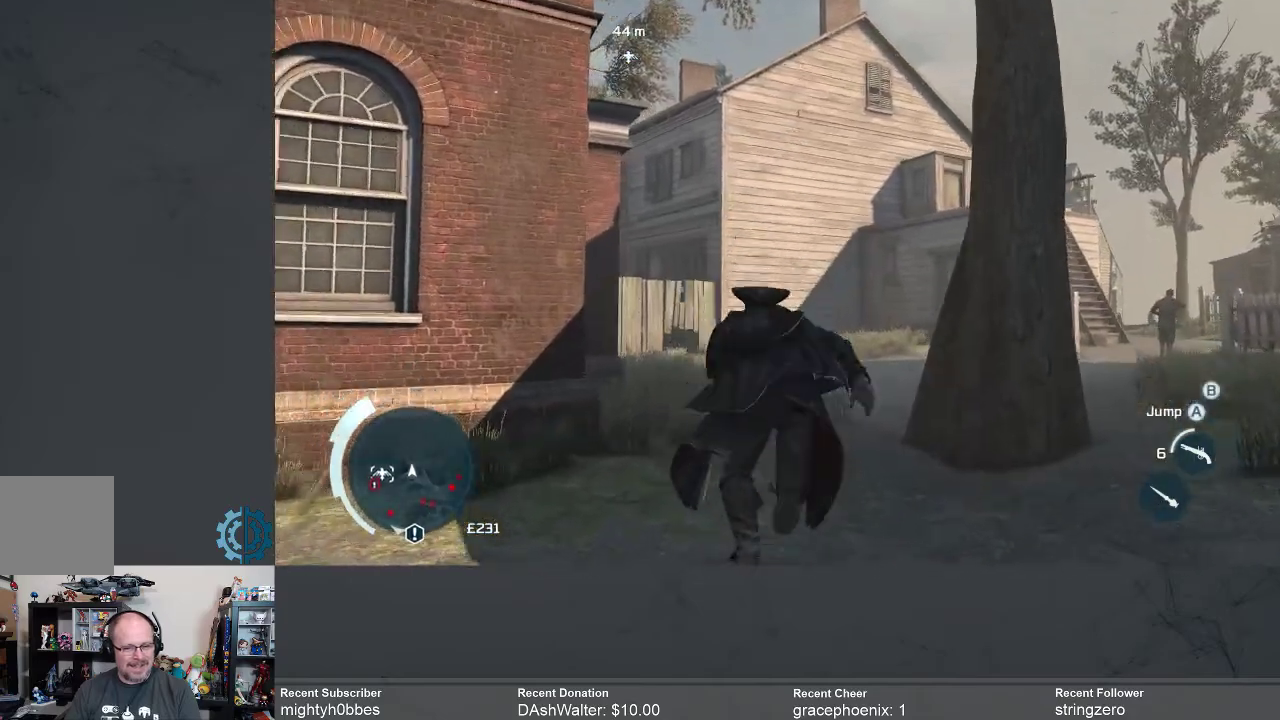
{"dt_ms": 500, "buttons": [], "left_stick": "up", "right_stick": "center", "events": [[367, "R2", "up"], [400, "A", "up"]]}
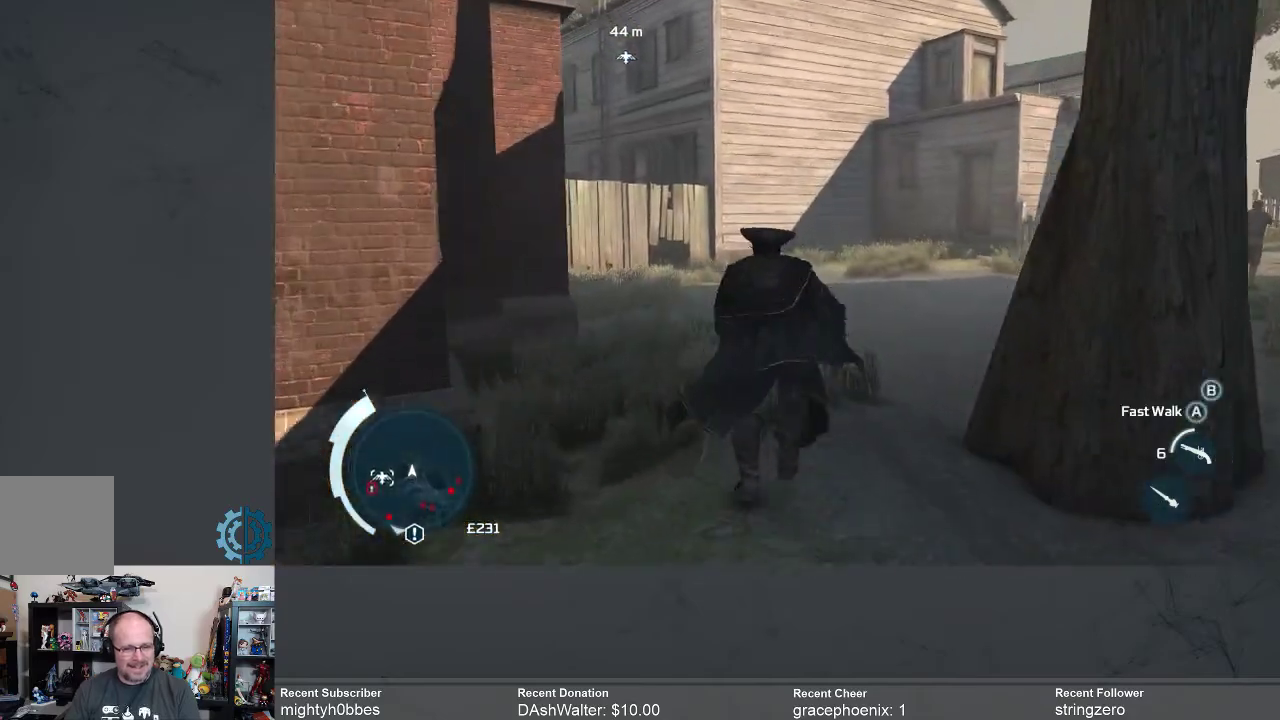
{"dt_ms": 500, "buttons": [], "left_stick": "up-right", "right_stick": "center", "events": [[167, "right_stick", "up-left"], [233, "left_stick", "up-right"], [500, "right_stick", "center"]]}
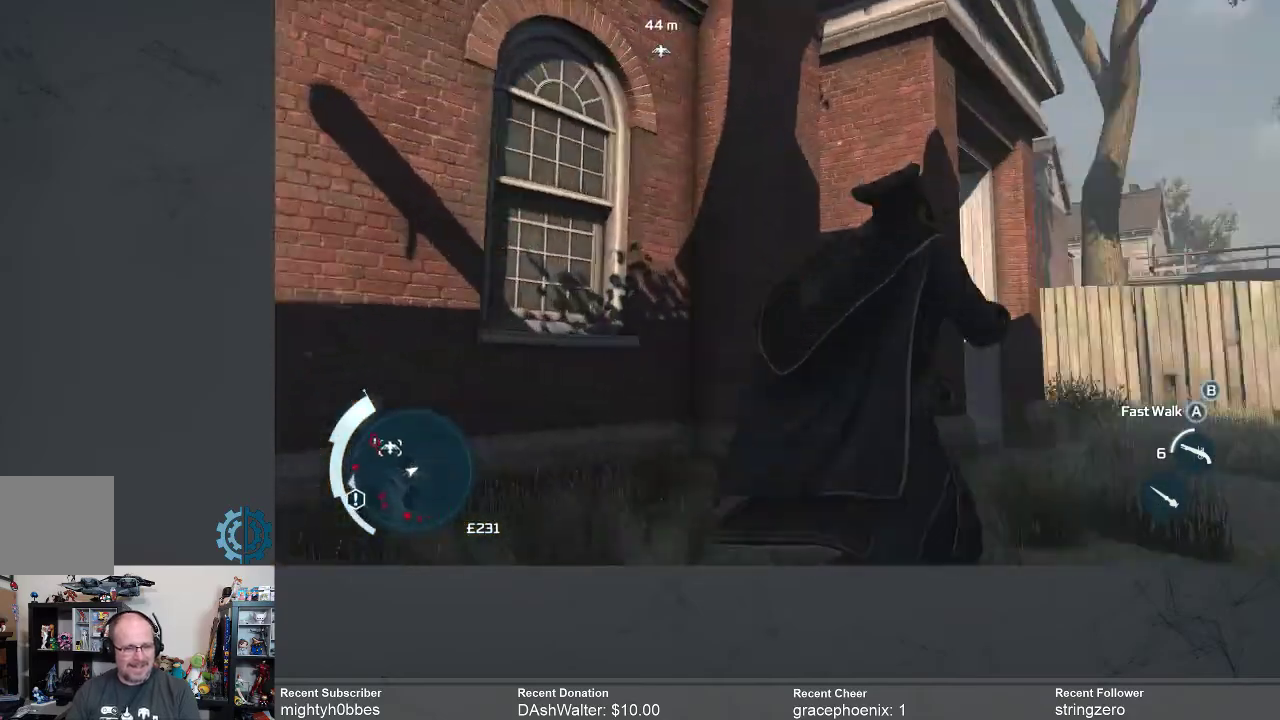
{"dt_ms": 500, "buttons": [], "left_stick": "up-right", "right_stick": "center", "events": []}
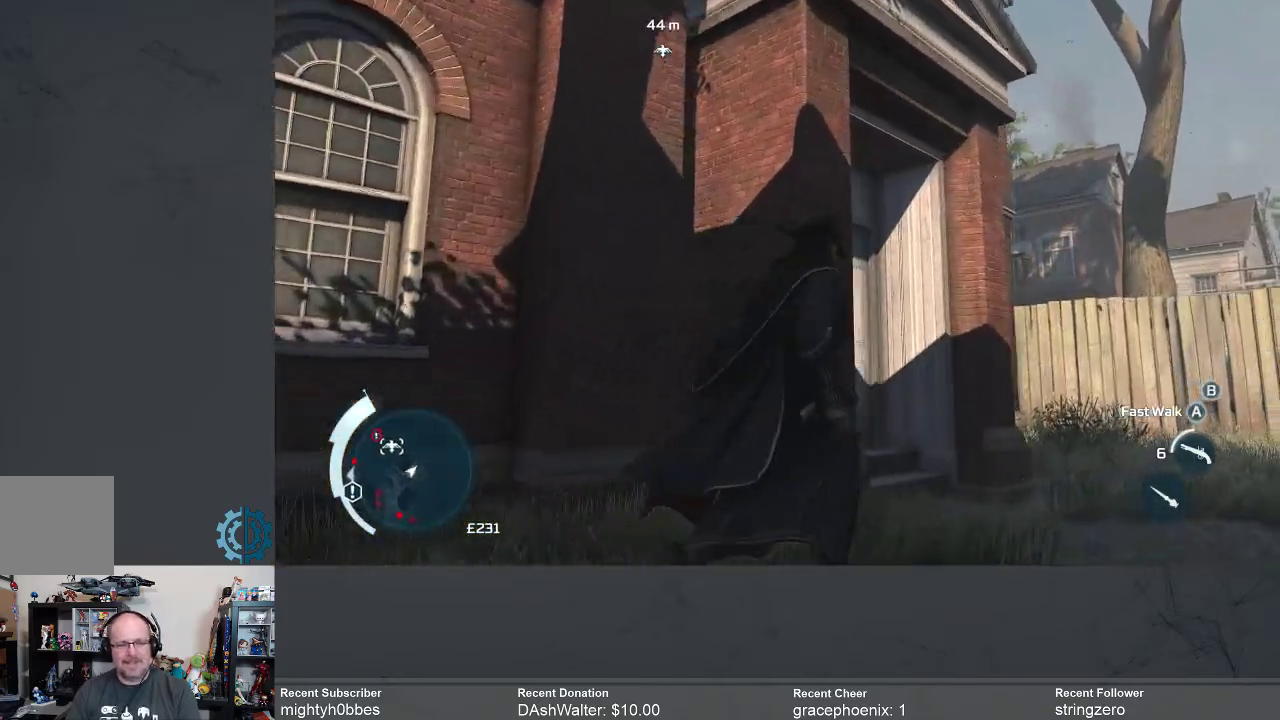
{"dt_ms": 1000, "buttons": [], "left_stick": "right", "right_stick": "center"}